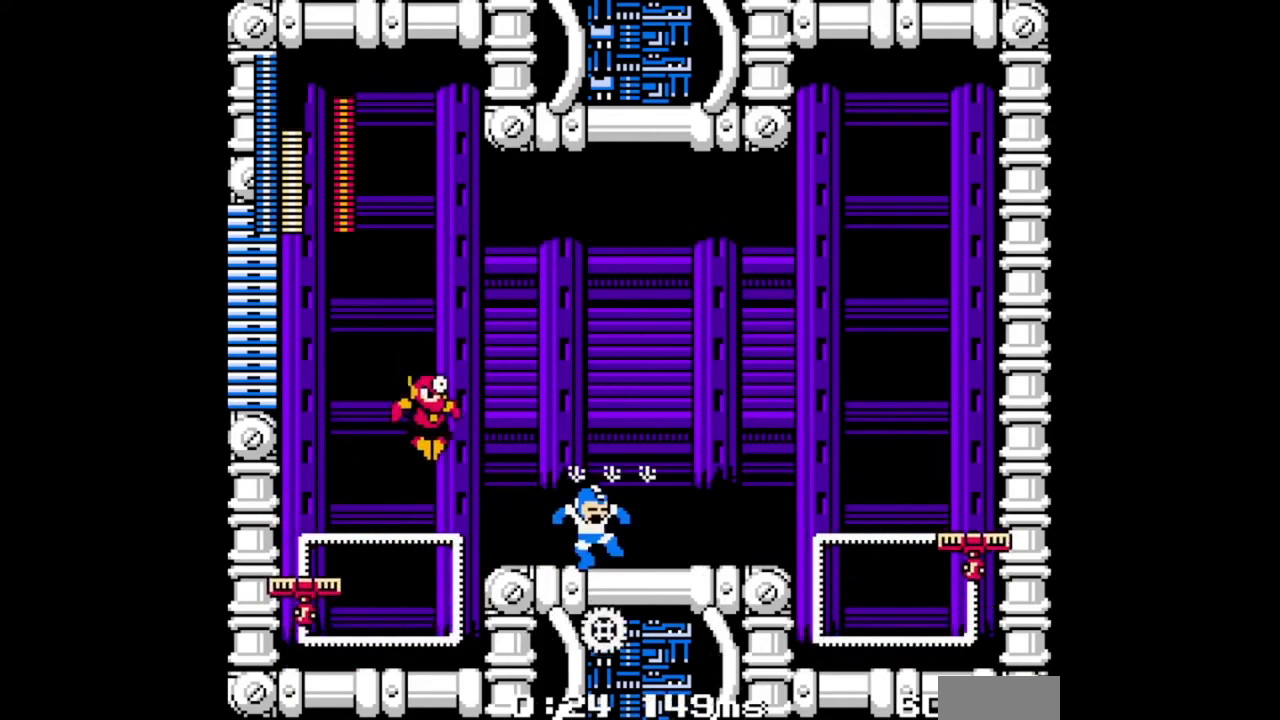
Gameplay with a controller (Nintendo layout); each line is a JSON object with the inputs held at the frame after it. "events" lists button and stick changes between this image and that frame as [ms after this image, input, new state], when the widget could be followed in between. Not read: L2 L3 R2 R3.
{"buttons": ["B", "DPAD_RIGHT"], "events": [[200, "DPAD_RIGHT", "up"], [333, "DPAD_RIGHT", "down"], [467, "B", "down"]]}
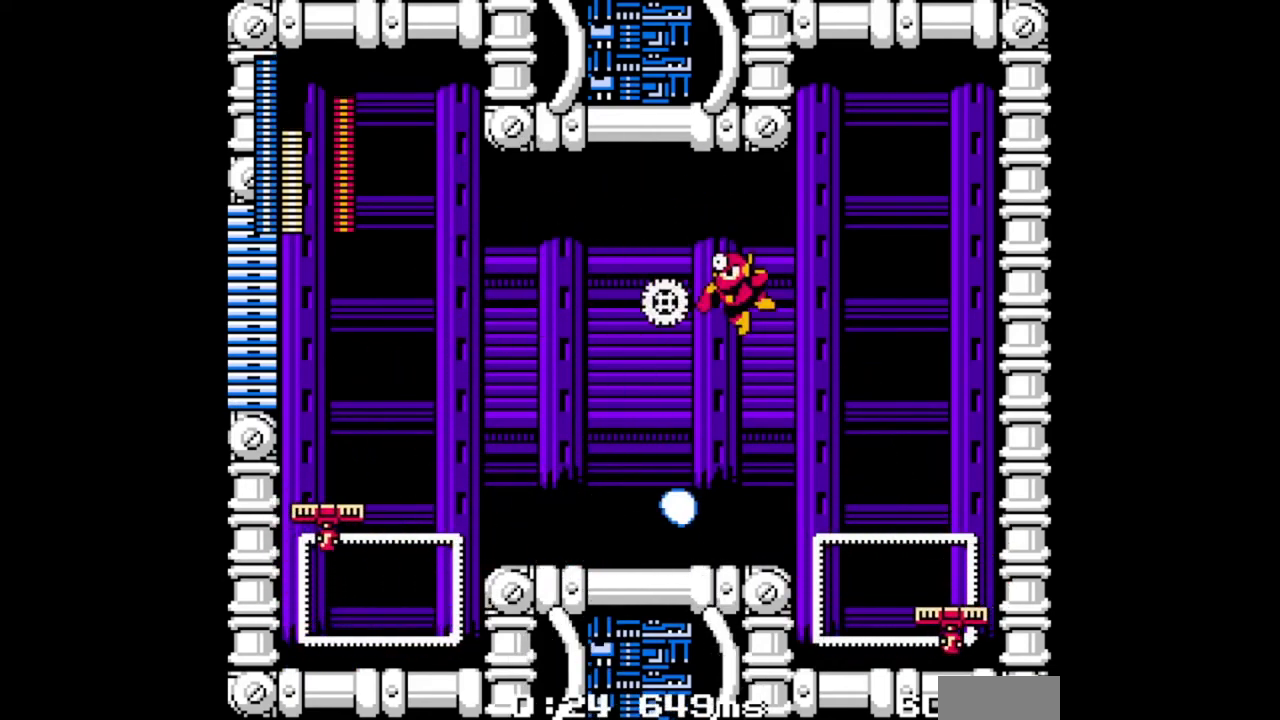
{"buttons": [], "events": [[100, "B", "up"], [167, "DPAD_RIGHT", "up"]]}
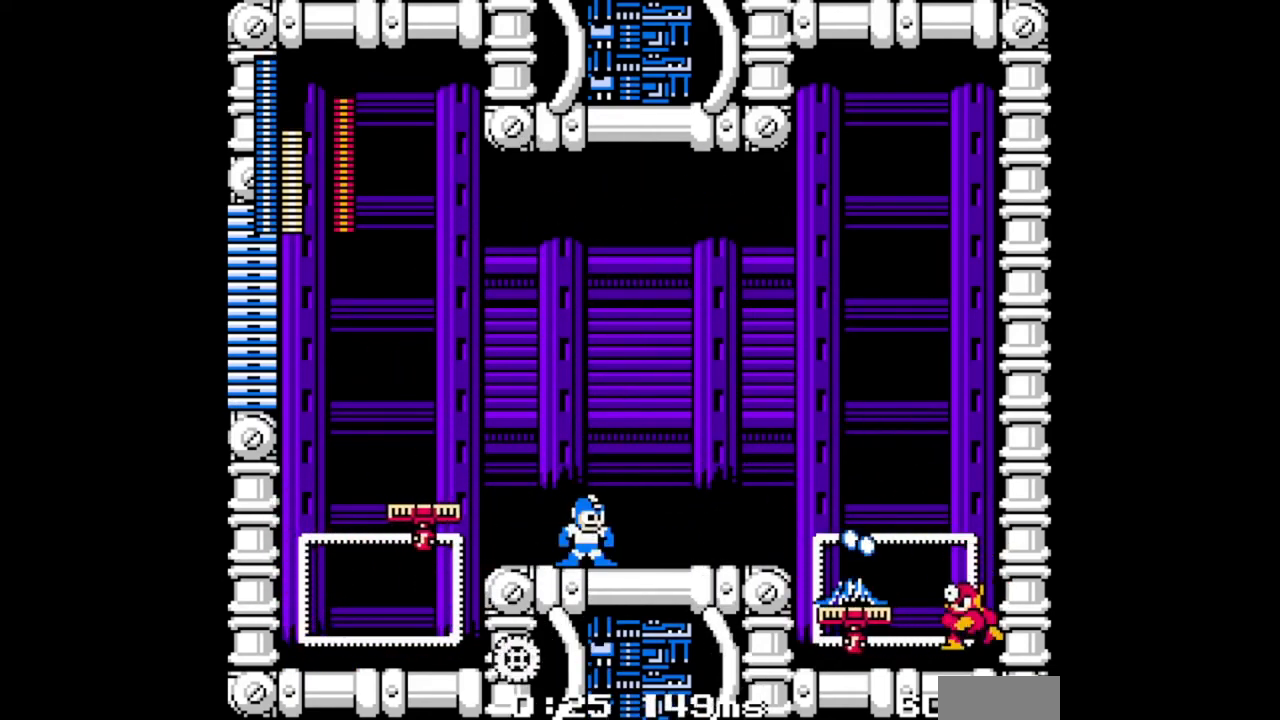
{"buttons": [], "events": []}
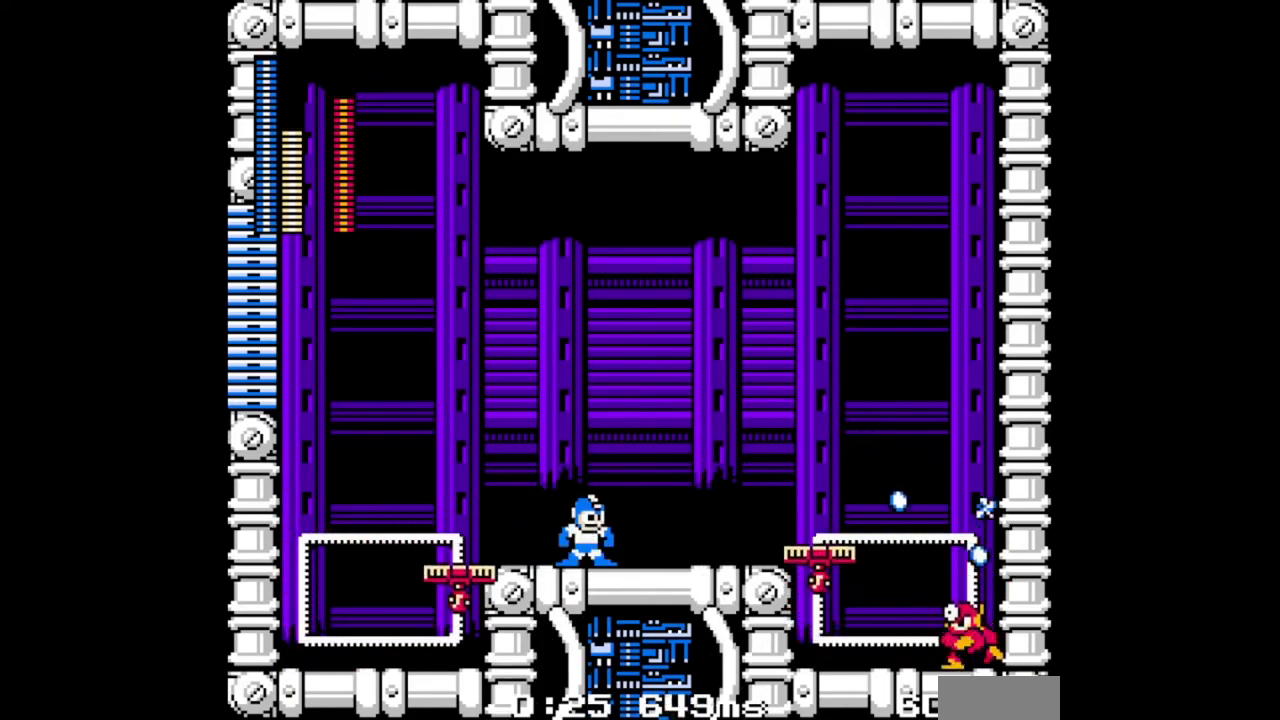
{"buttons": ["B"], "events": [[467, "B", "down"]]}
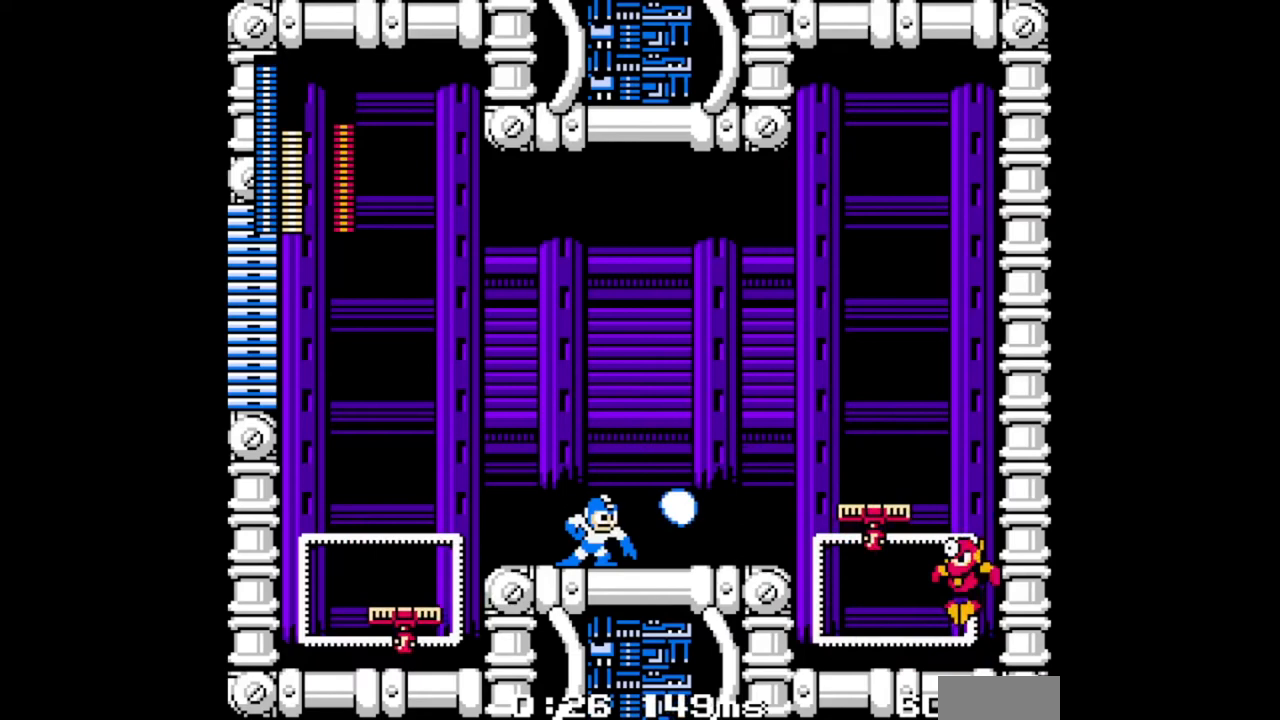
{"buttons": [], "events": [[67, "B", "up"]]}
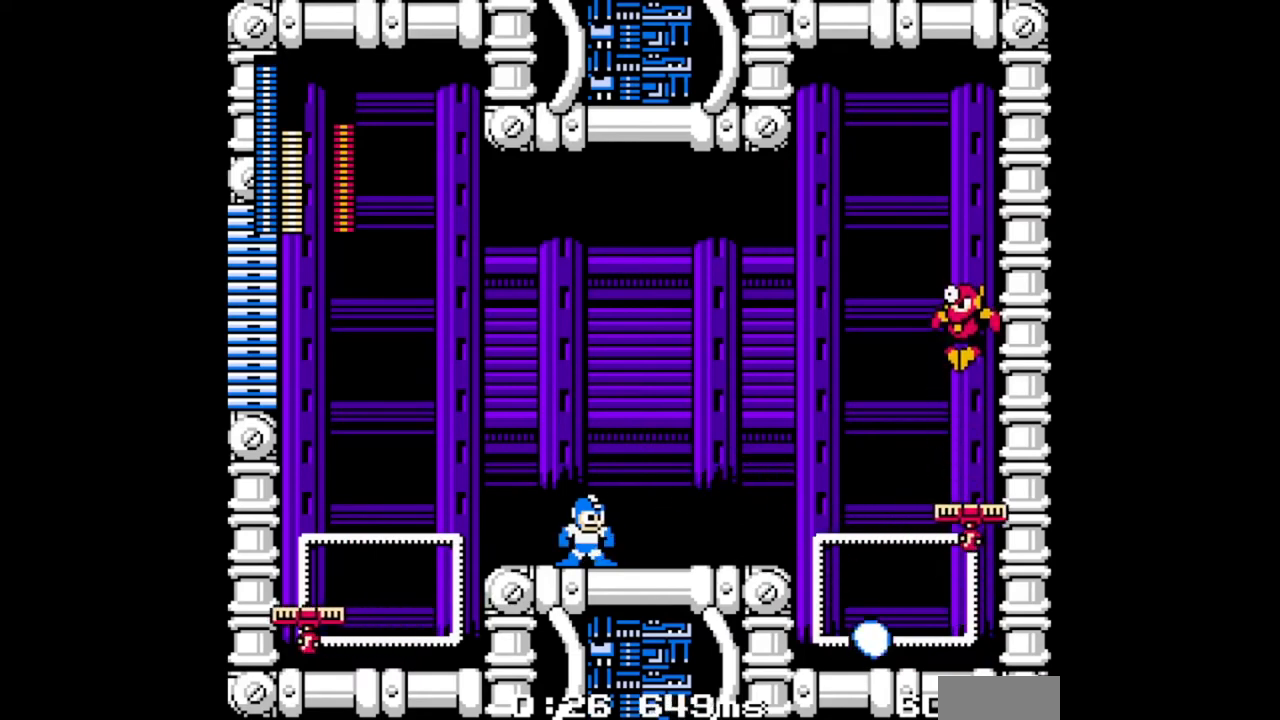
{"buttons": [], "events": []}
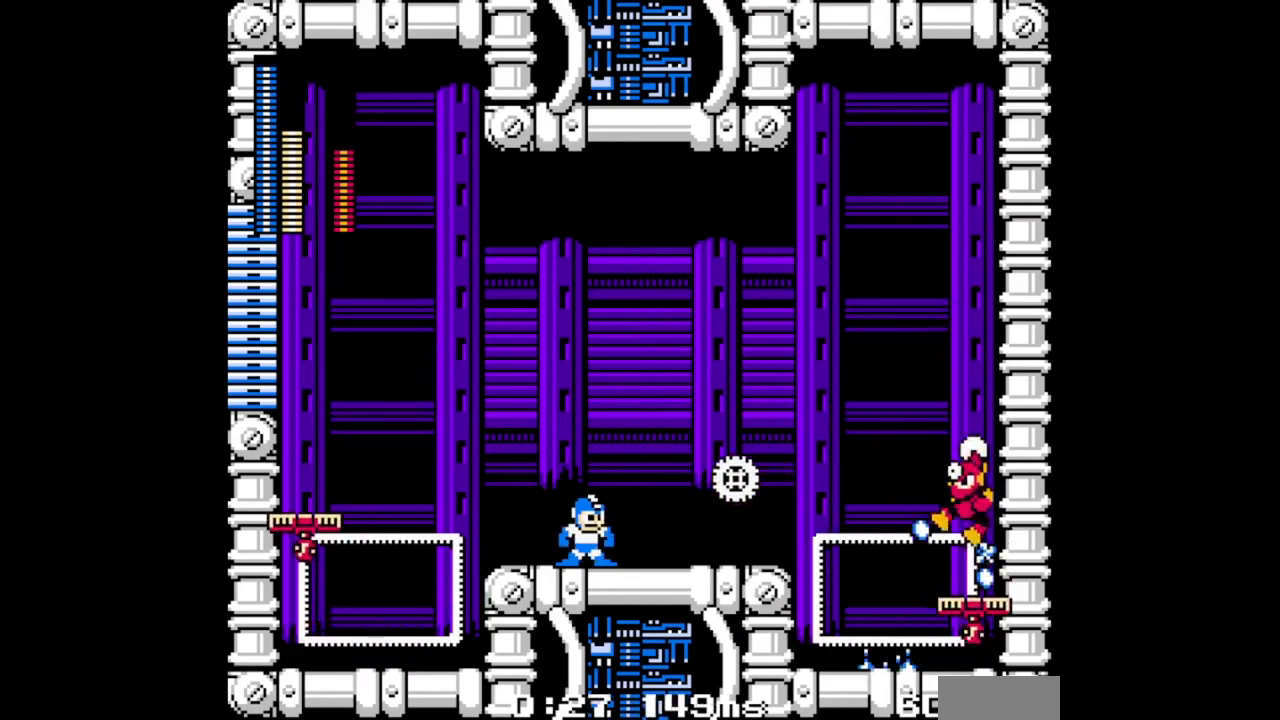
{"buttons": ["A", "B"], "events": [[67, "A", "down"], [500, "B", "down"]]}
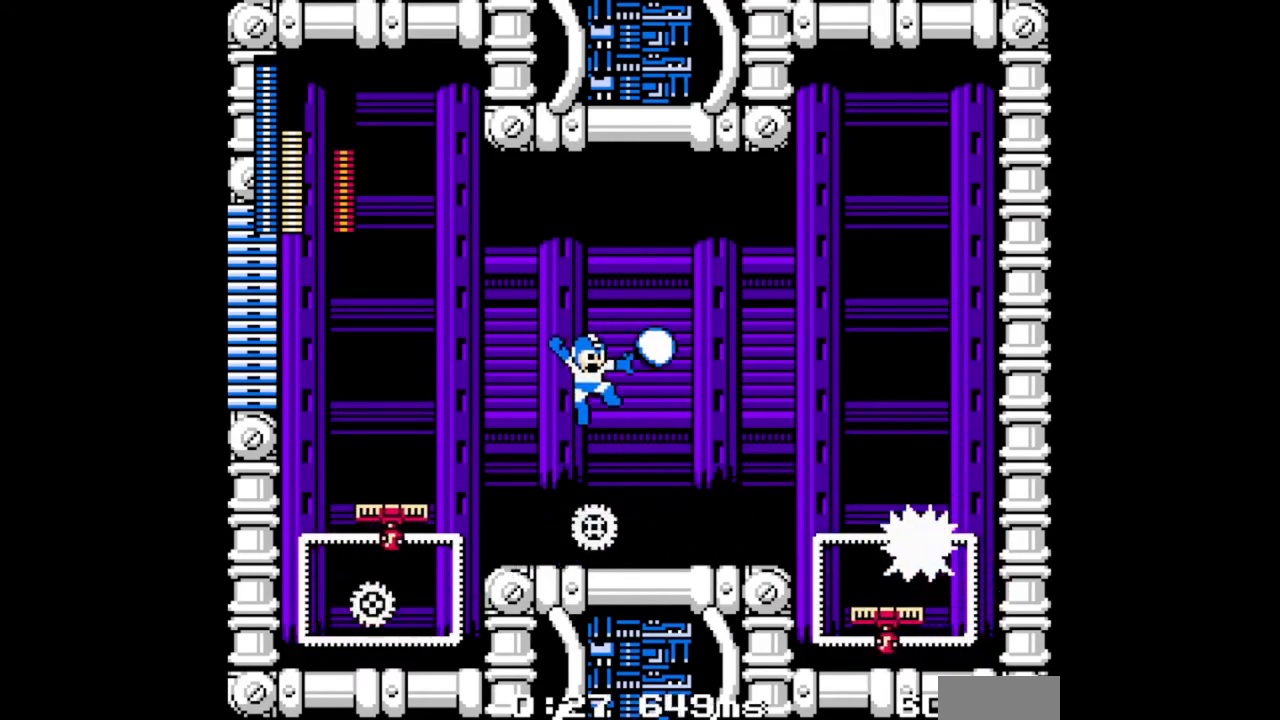
{"buttons": [], "events": [[100, "B", "up"], [133, "A", "up"]]}
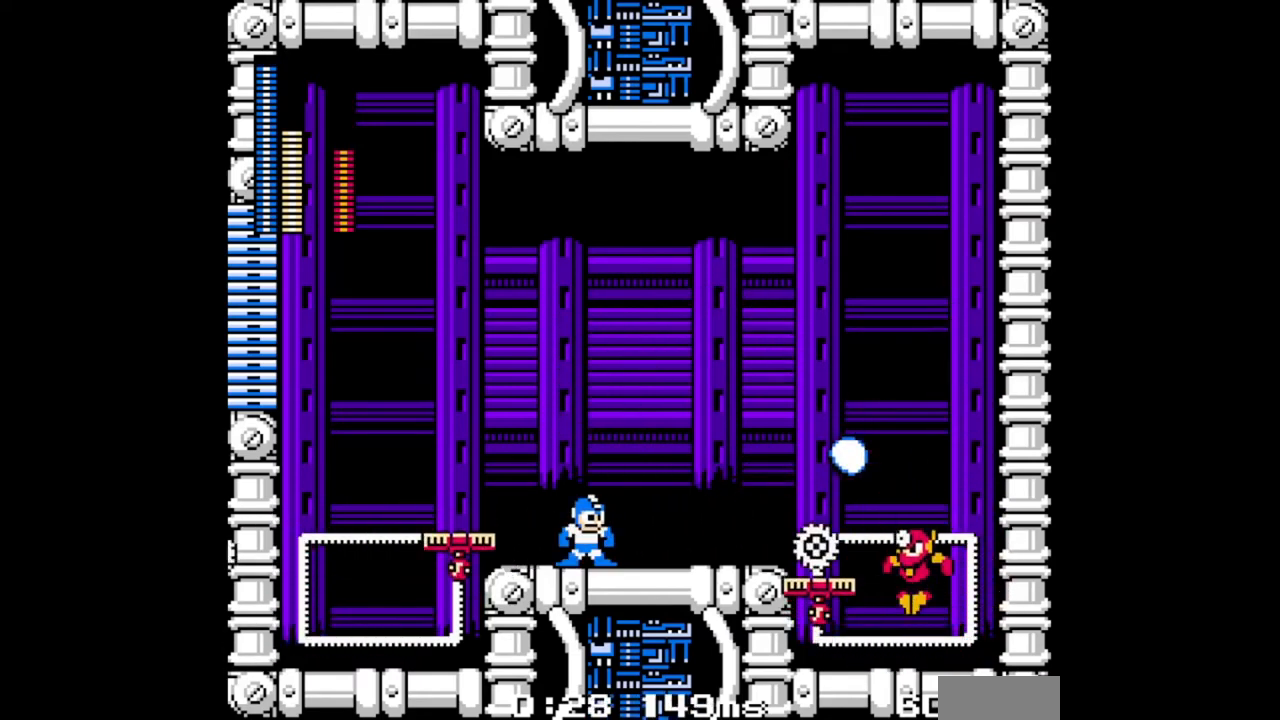
{"buttons": [], "events": []}
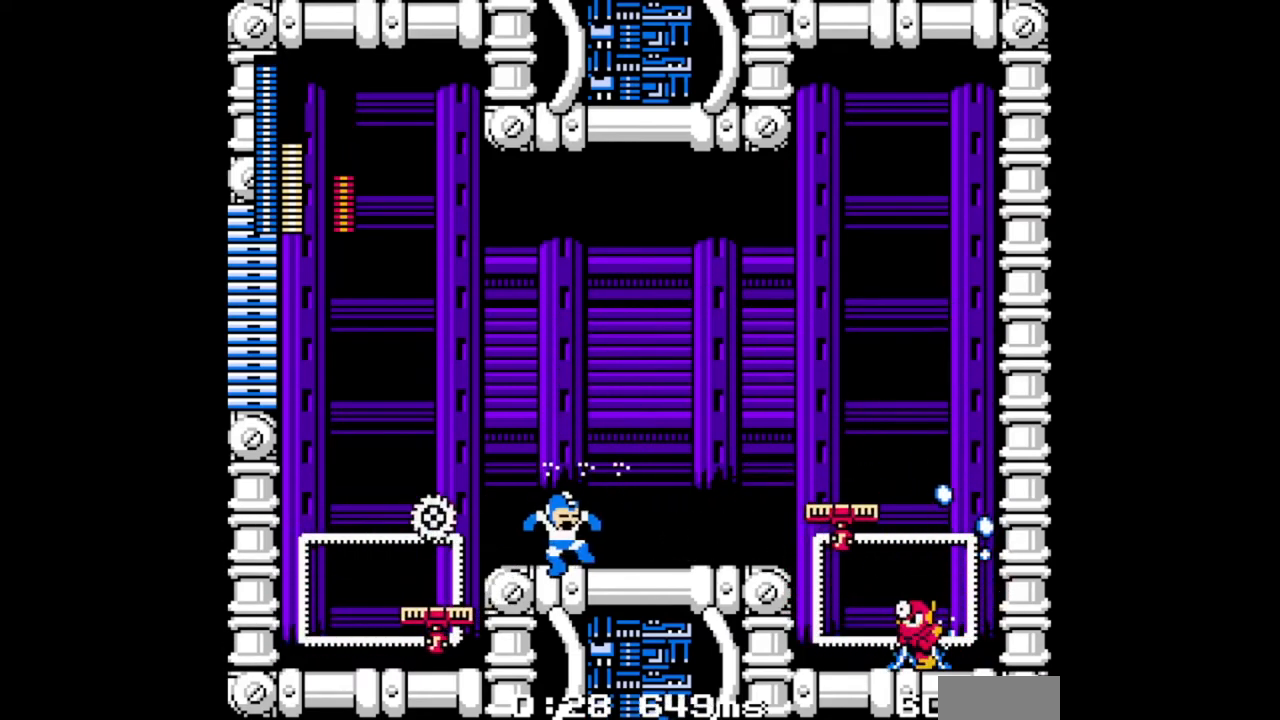
{"buttons": ["A"], "events": [[367, "A", "down"]]}
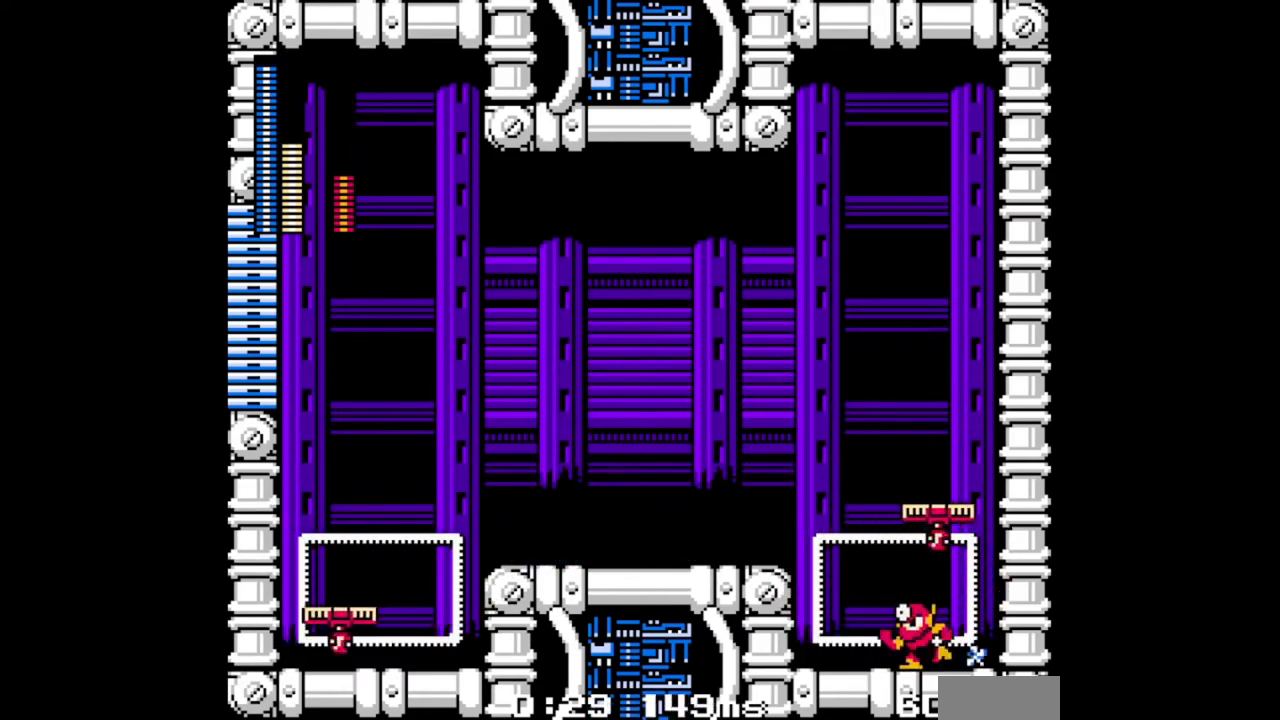
{"buttons": [], "events": [[67, "B", "down"], [133, "A", "up"], [133, "B", "up"]]}
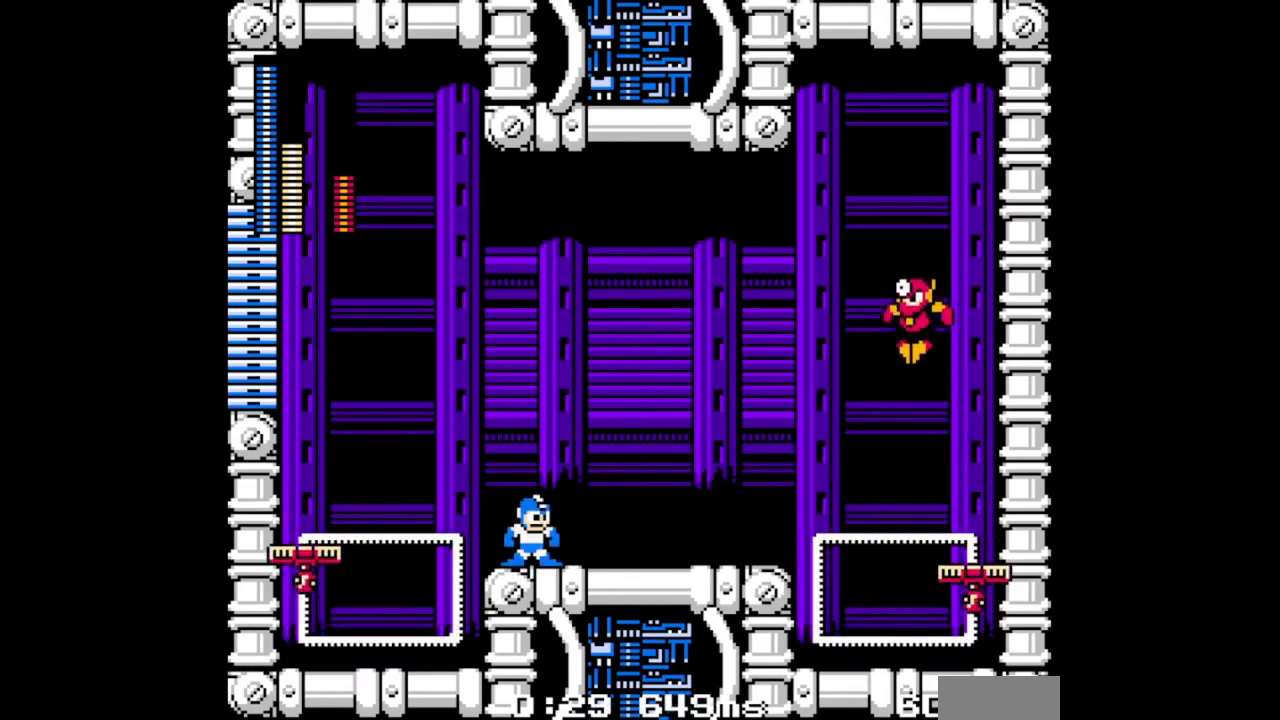
{"buttons": [], "events": [[67, "B", "down"], [167, "B", "up"]]}
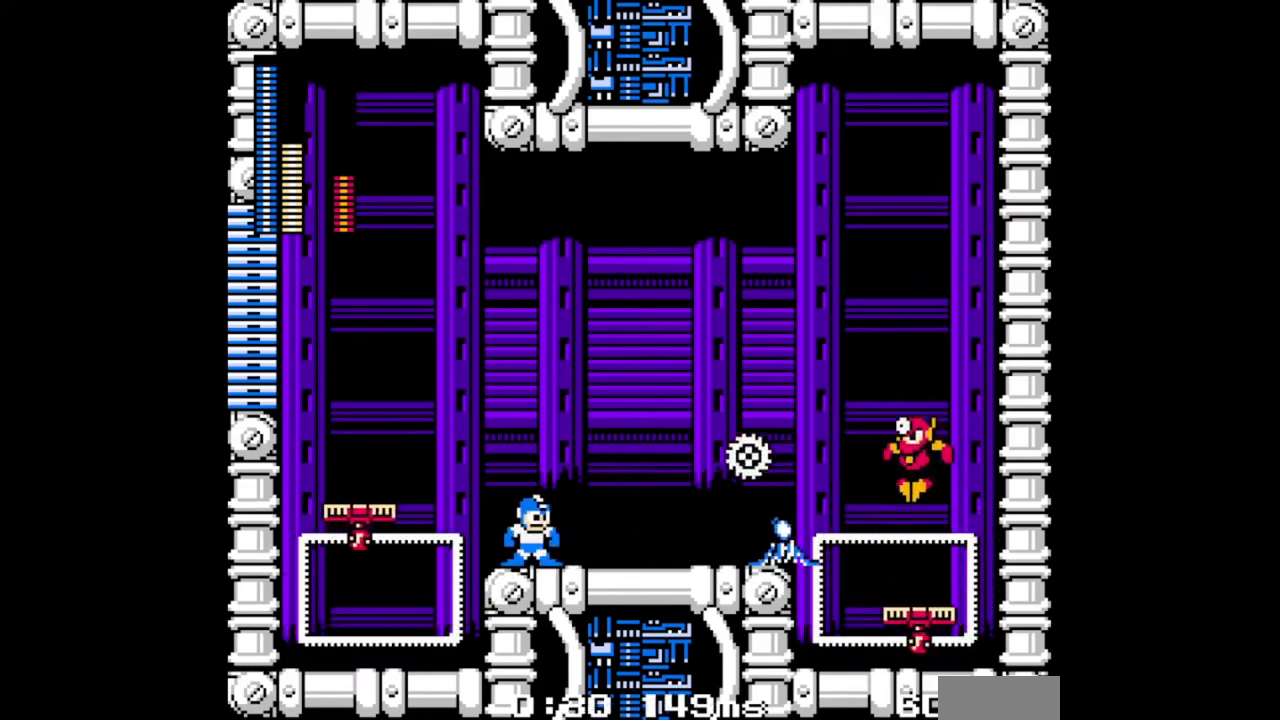
{"buttons": ["A", "DPAD_RIGHT"], "events": [[100, "A", "down"], [500, "DPAD_RIGHT", "down"]]}
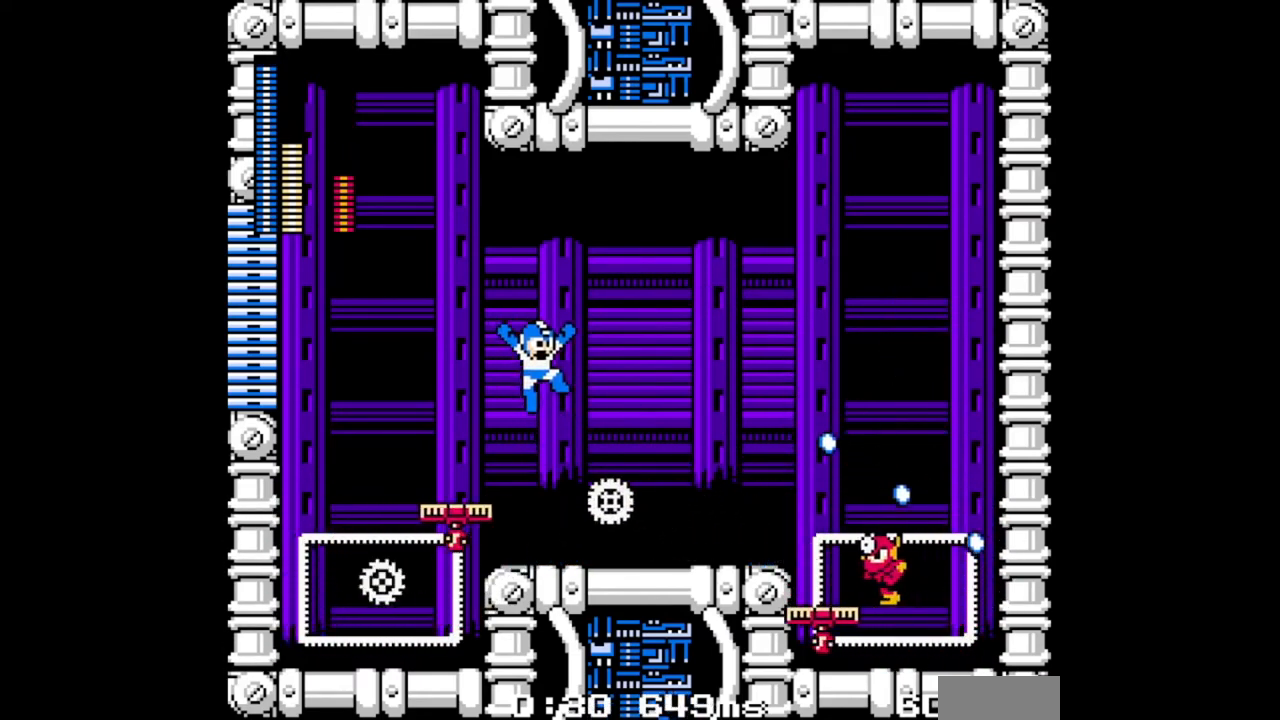
{"buttons": [], "events": [[233, "A", "up"], [233, "DPAD_RIGHT", "up"]]}
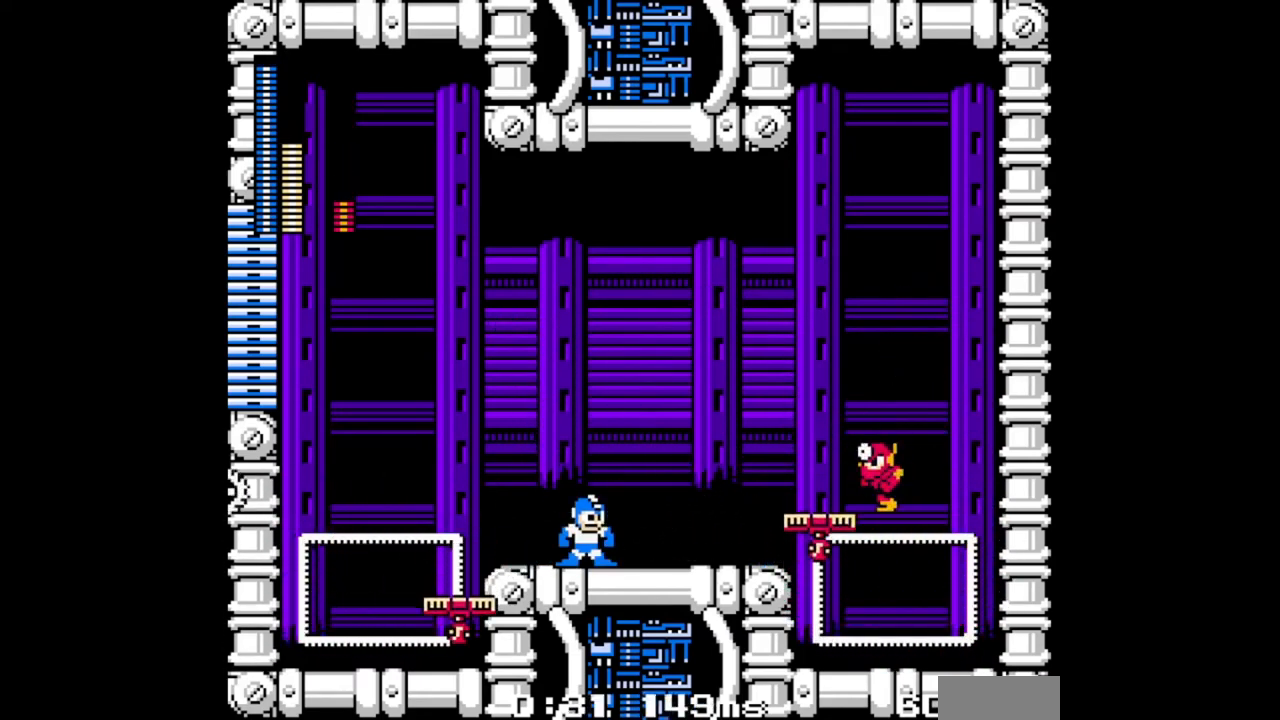
{"buttons": ["A", "B"], "events": [[233, "A", "down"], [467, "B", "down"]]}
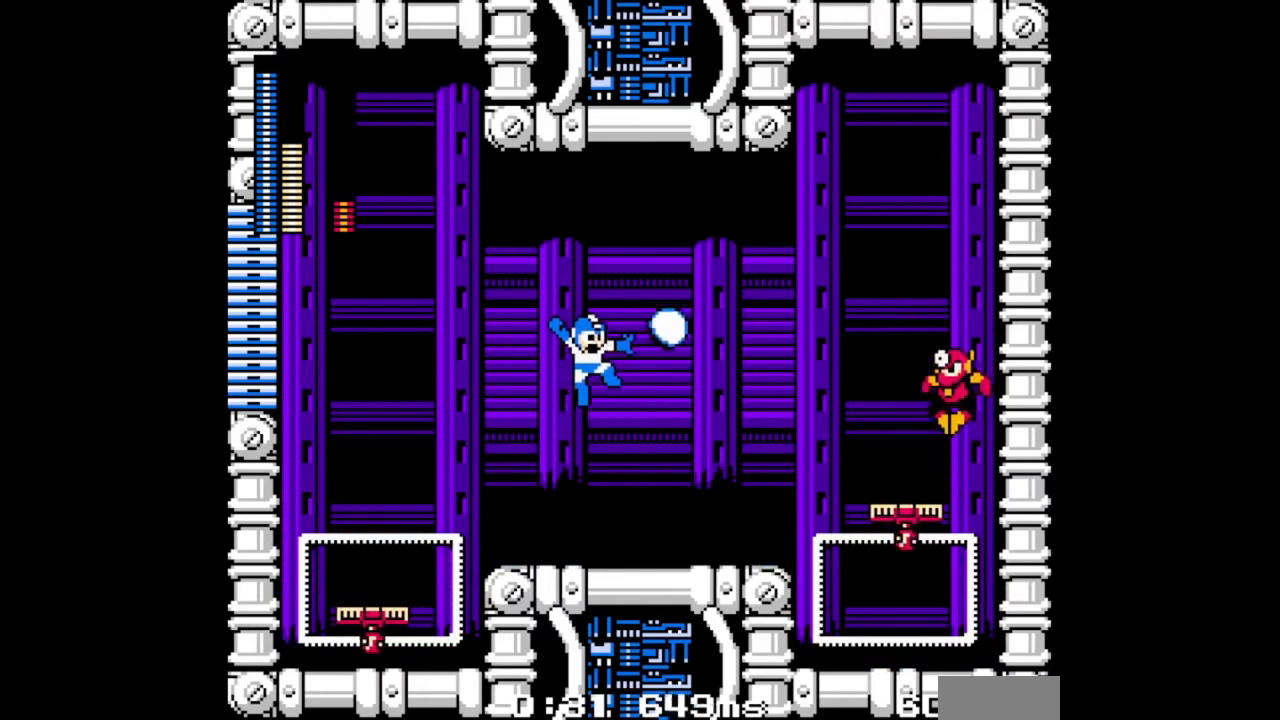
{"buttons": [], "events": [[33, "A", "up"], [33, "B", "up"]]}
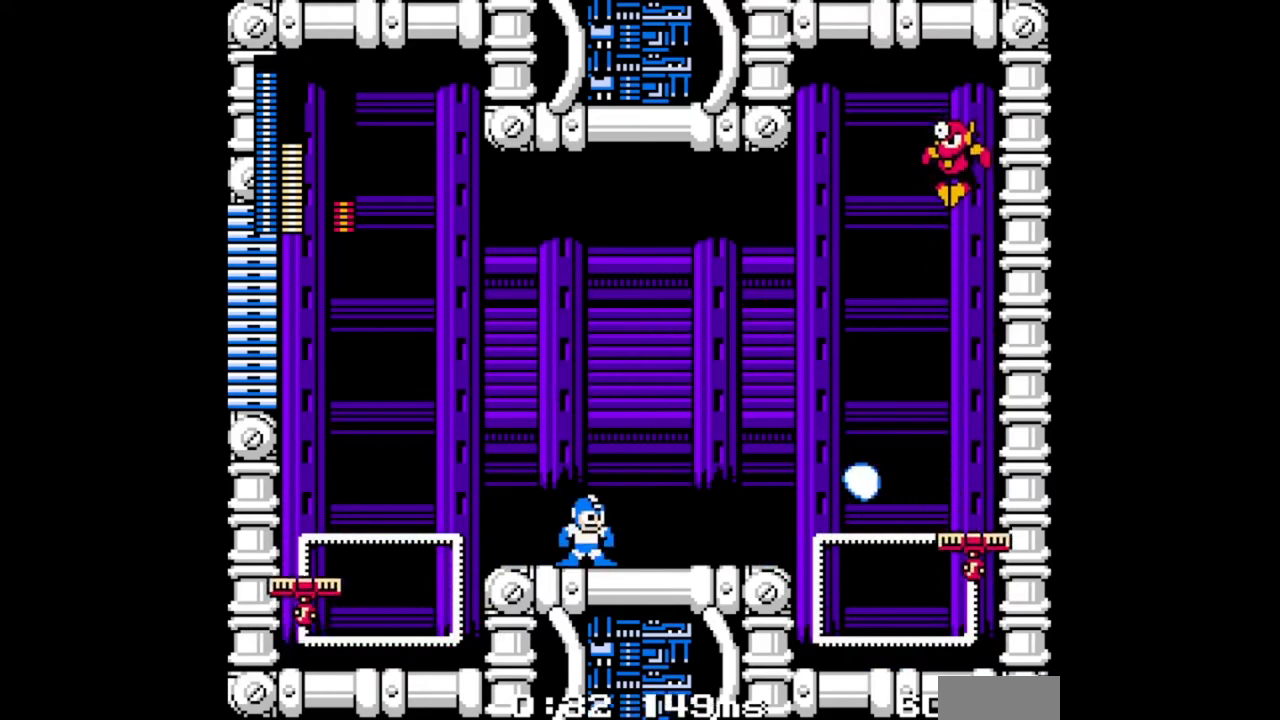
{"buttons": ["DPAD_LEFT"], "events": [[300, "DPAD_LEFT", "down"]]}
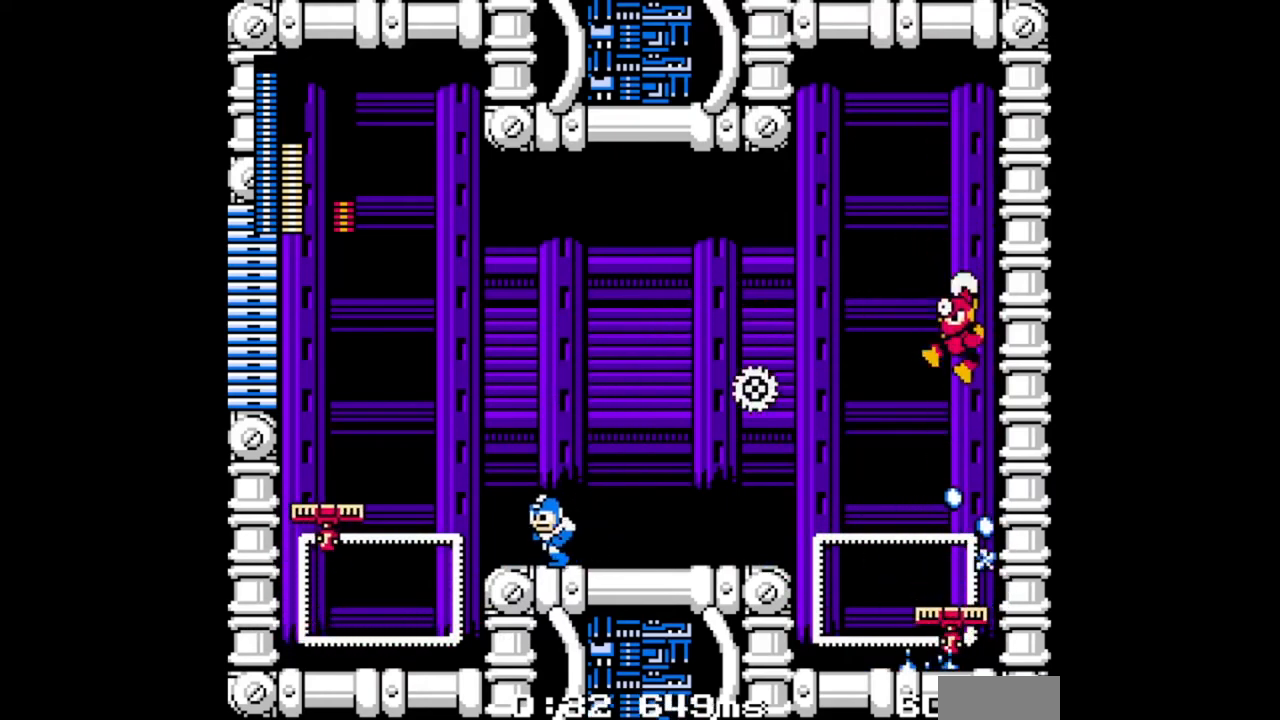
{"buttons": ["A", "DPAD_RIGHT"], "events": [[200, "A", "down"], [300, "DPAD_RIGHT", "down"], [333, "DPAD_LEFT", "up"]]}
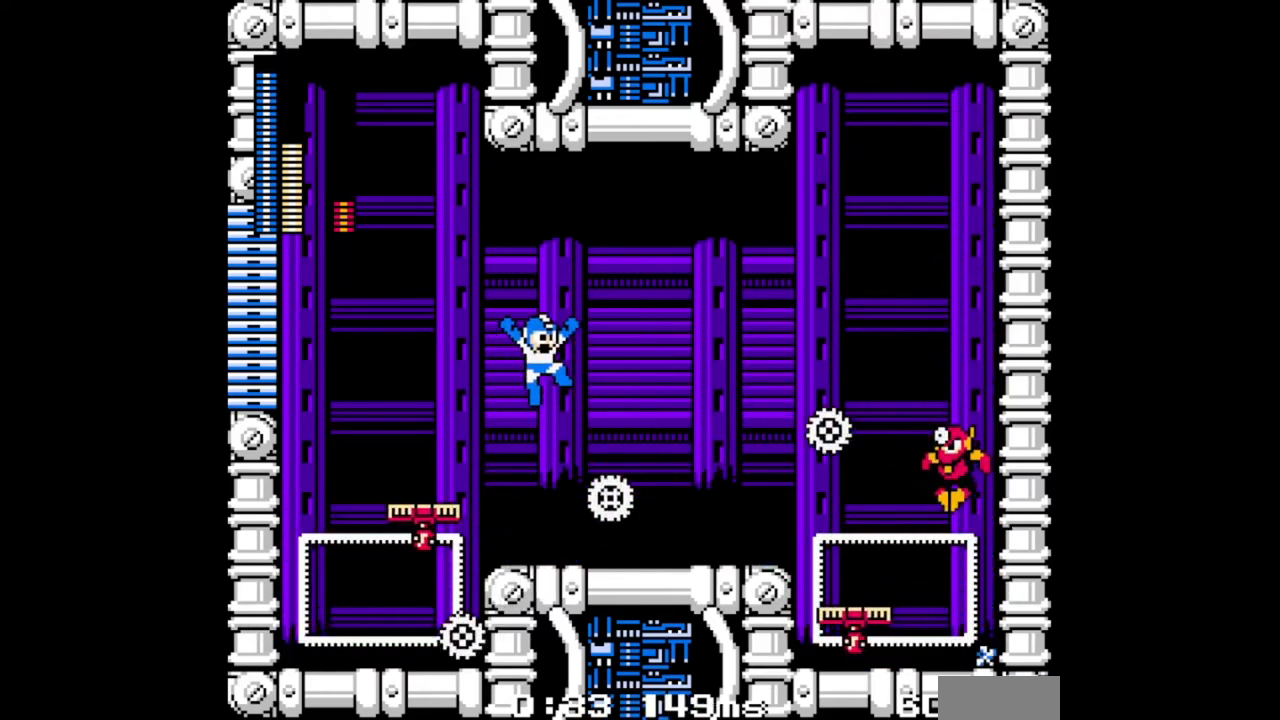
{"buttons": [], "events": [[133, "A", "up"], [133, "B", "down"], [133, "DPAD_RIGHT", "up"], [200, "B", "up"], [200, "DPAD_LEFT", "down"], [467, "DPAD_LEFT", "up"]]}
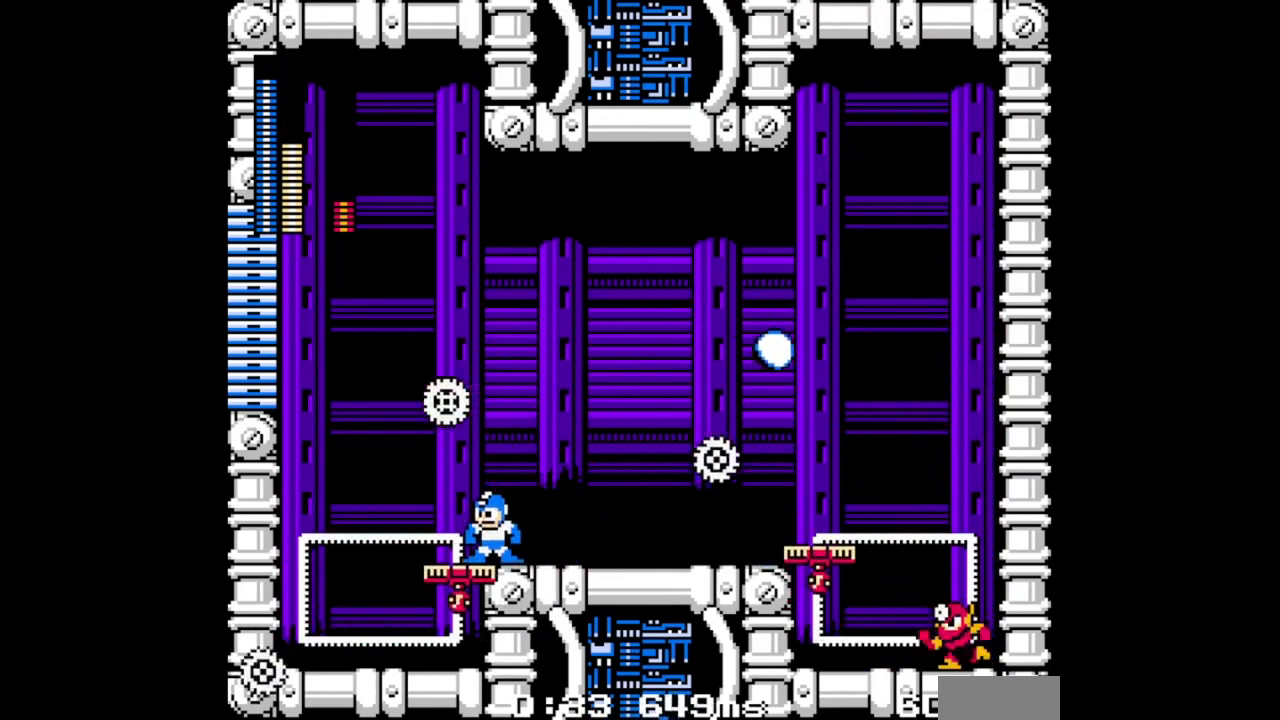
{"buttons": [], "events": []}
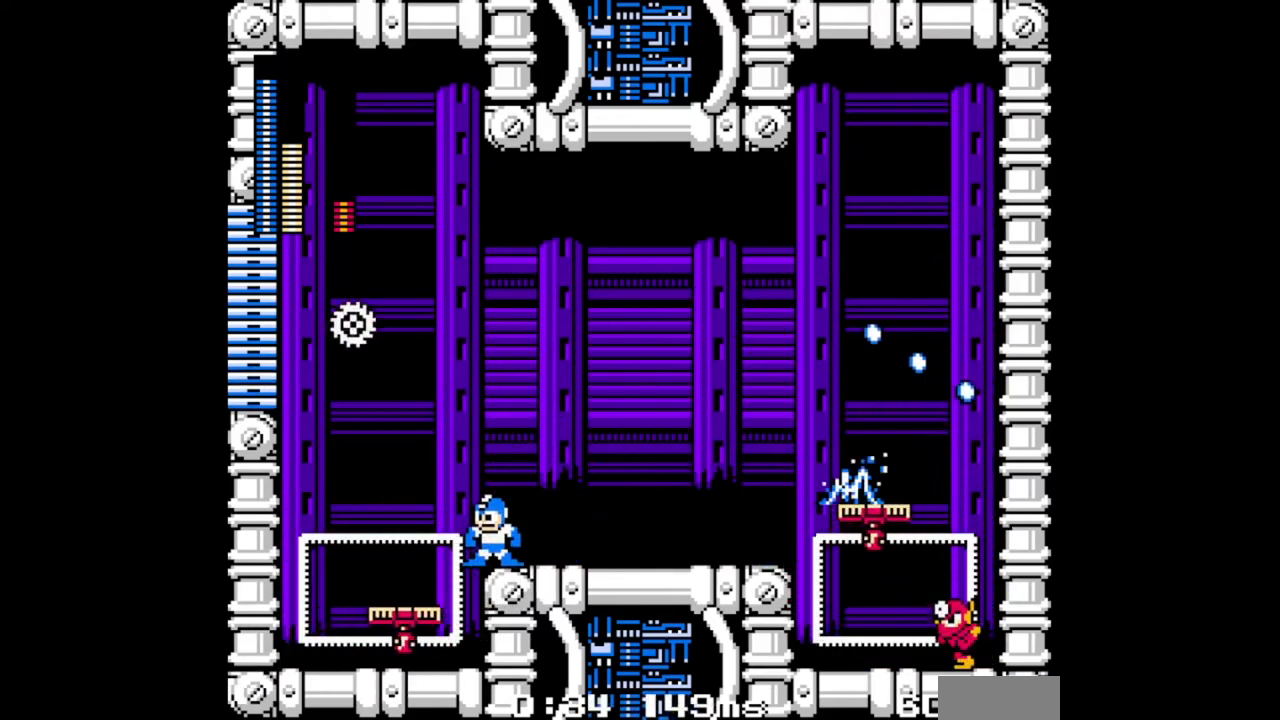
{"buttons": [], "events": []}
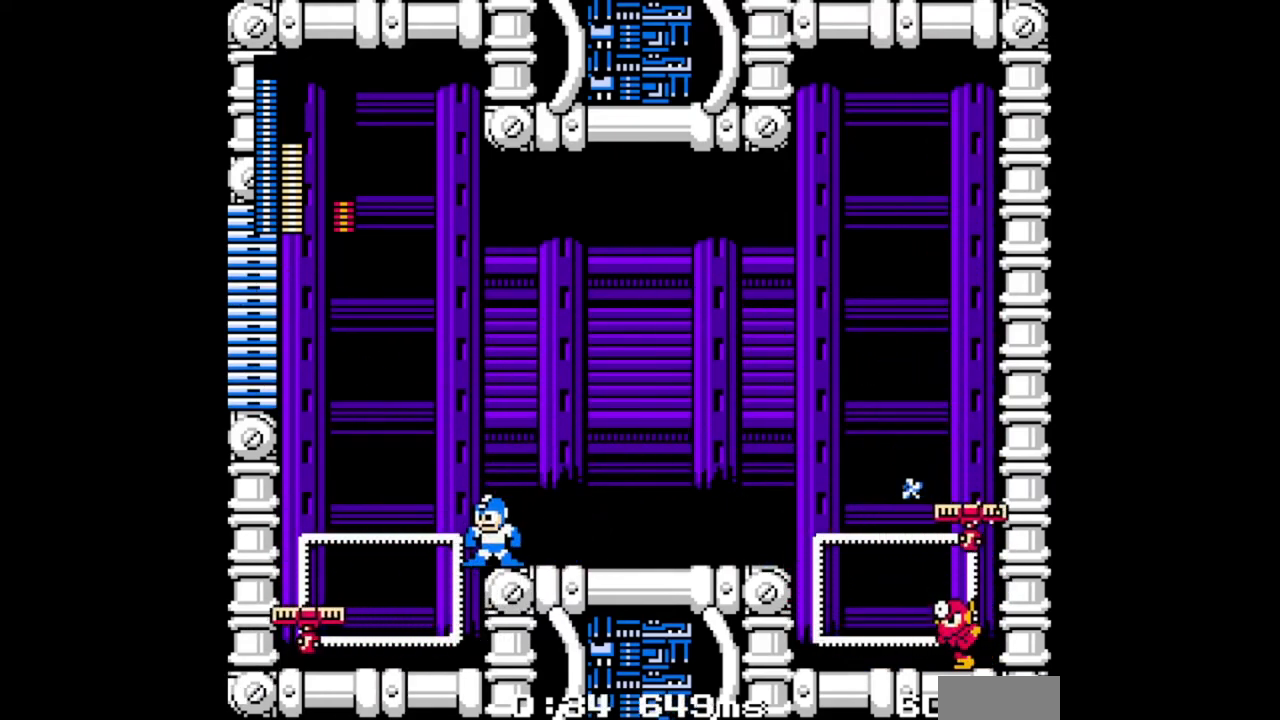
{"buttons": [], "events": [[300, "DPAD_RIGHT", "down"], [400, "DPAD_RIGHT", "up"], [433, "B", "down"], [500, "B", "up"]]}
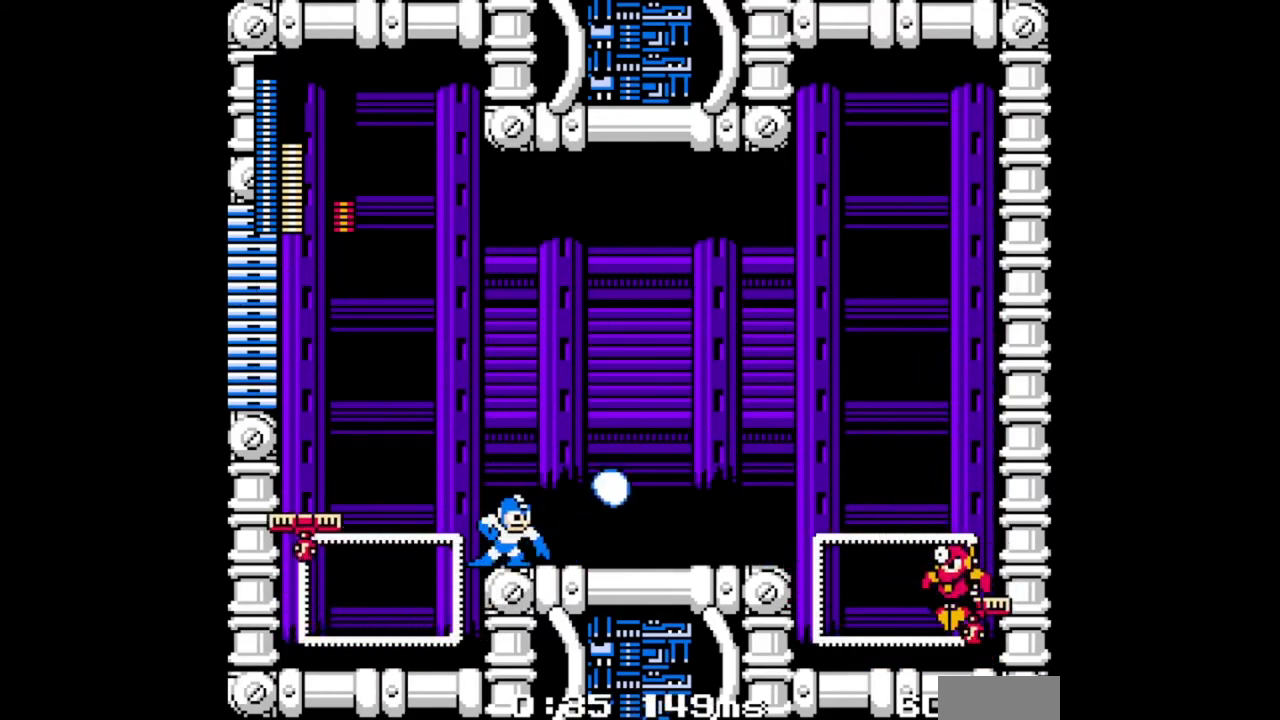
{"buttons": [], "events": []}
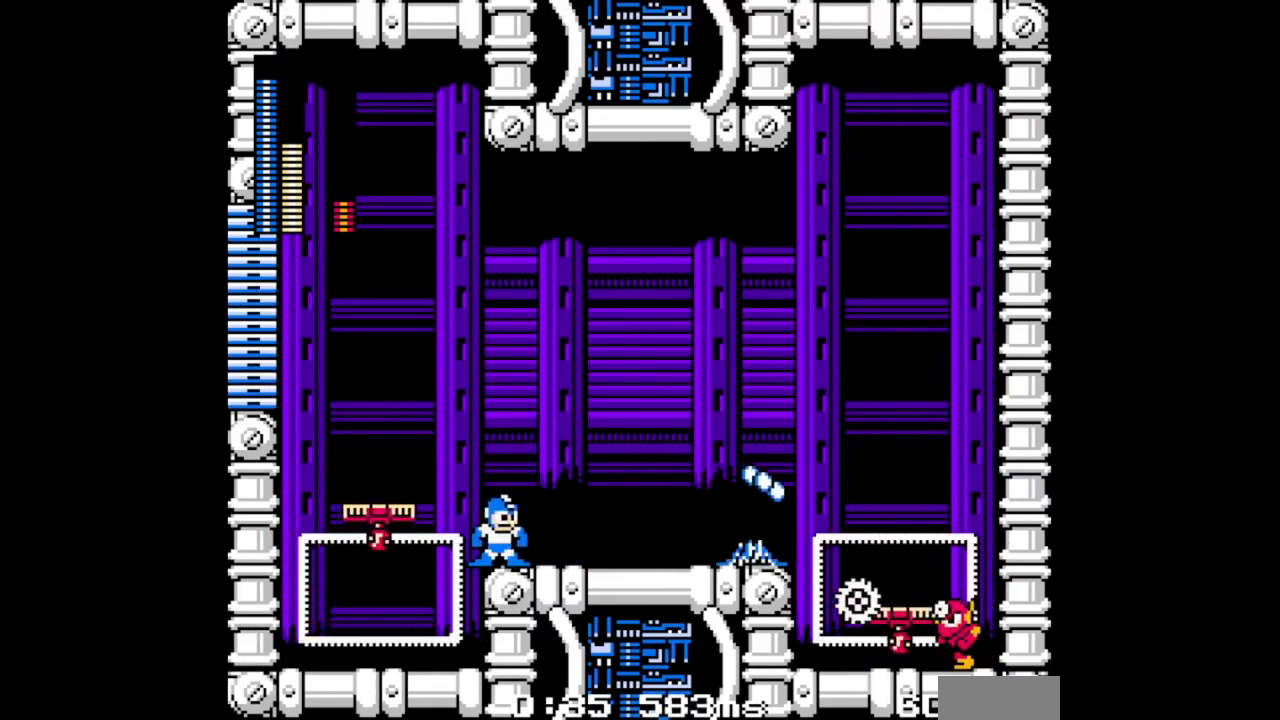
{"buttons": ["A", "DPAD_RIGHT"], "events": [[433, "A", "down"], [467, "DPAD_RIGHT", "down"]]}